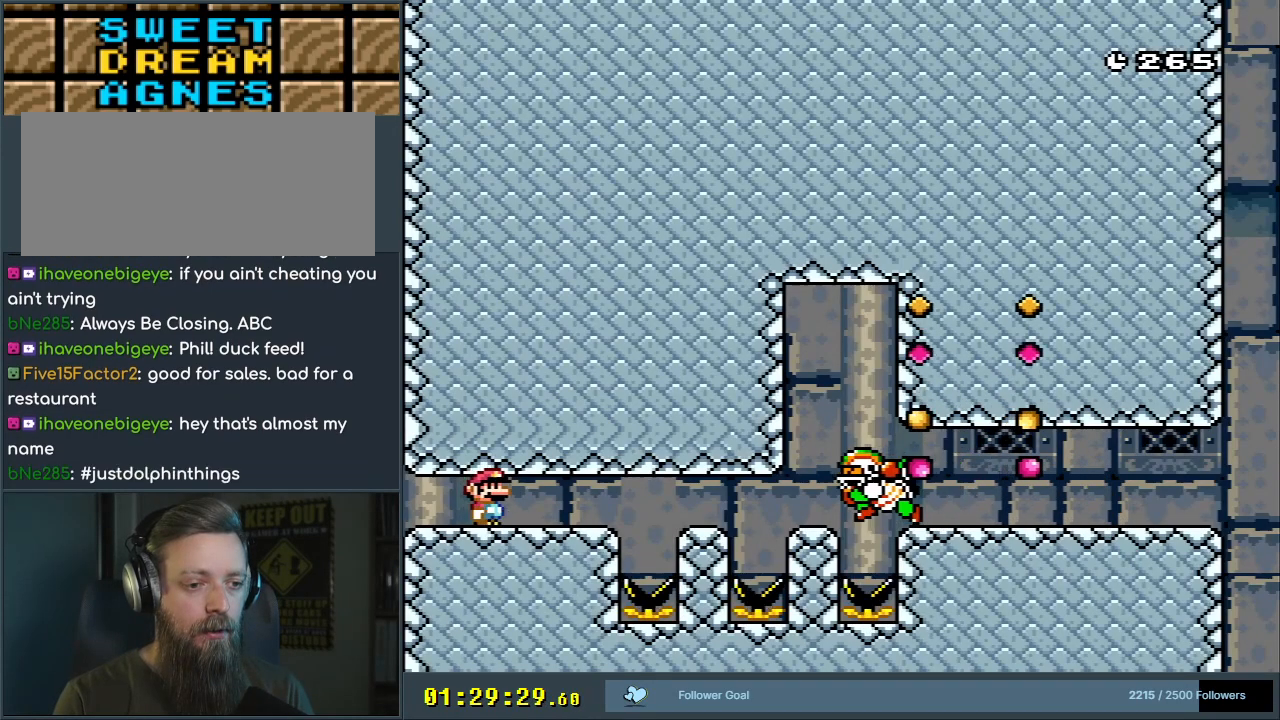
Gameplay with a controller (Nintendo layout); each line is a JSON object with the inputs held at the frame after it. "events" lists button and stick changes between this image and that frame as [ms after this image, input, new state], when the widget could be followed in between. Not read: L3 R3.
{"buttons": ["B", "Y"], "events": []}
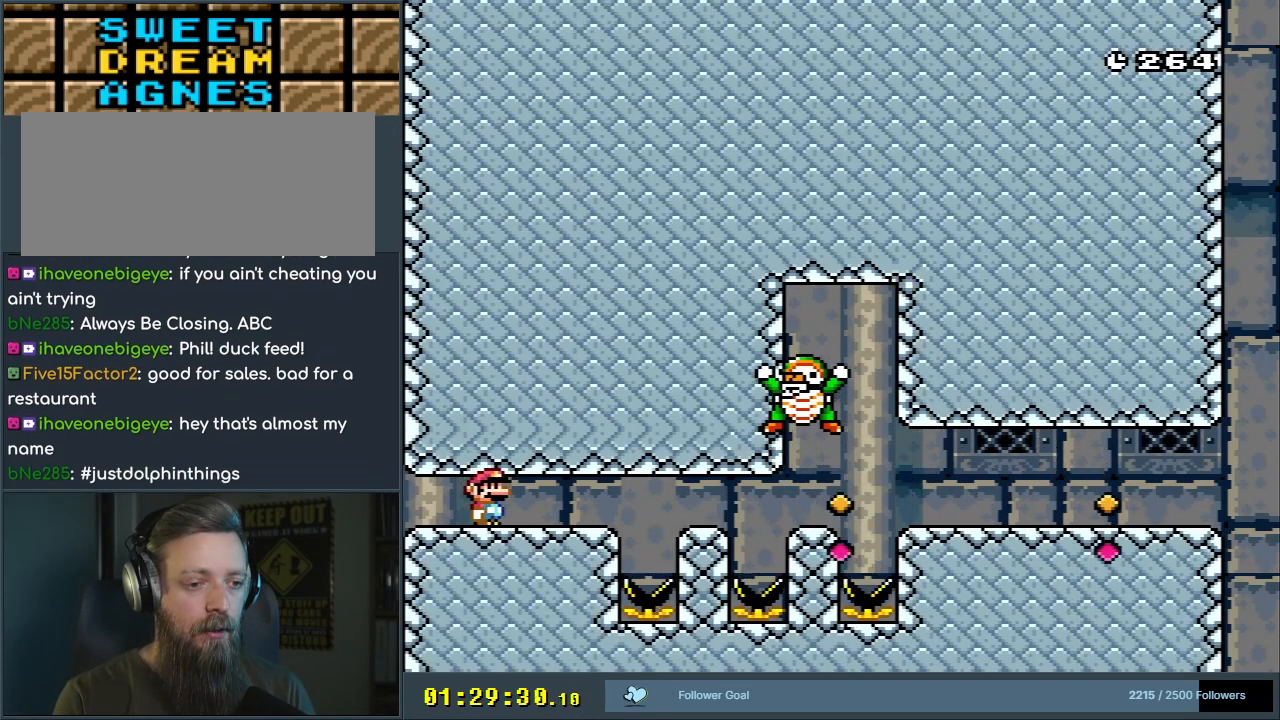
{"buttons": ["B", "Y"], "events": []}
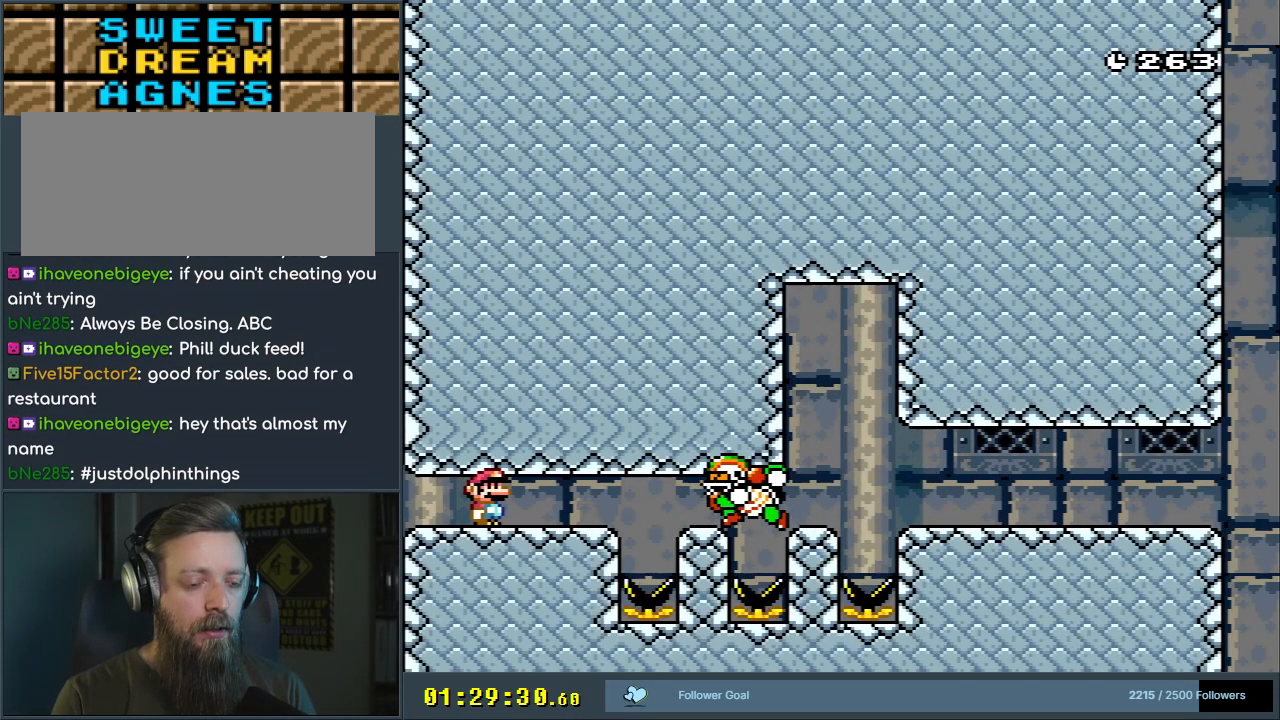
{"buttons": ["B", "Y"], "events": []}
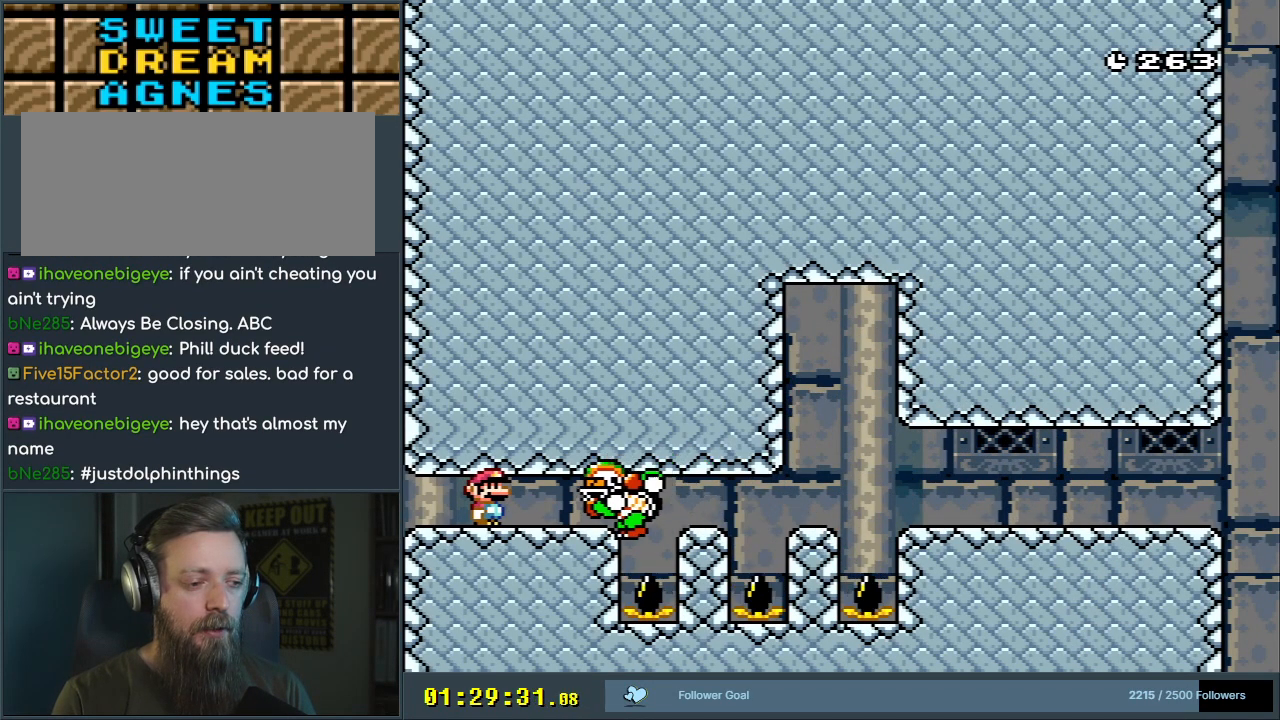
{"buttons": ["A", "X"], "events": [[50, "DPAD_LEFT", "down"], [117, "B", "up"], [133, "X", "down"], [133, "Y", "up"], [417, "DPAD_LEFT", "up"], [500, "A", "down"]]}
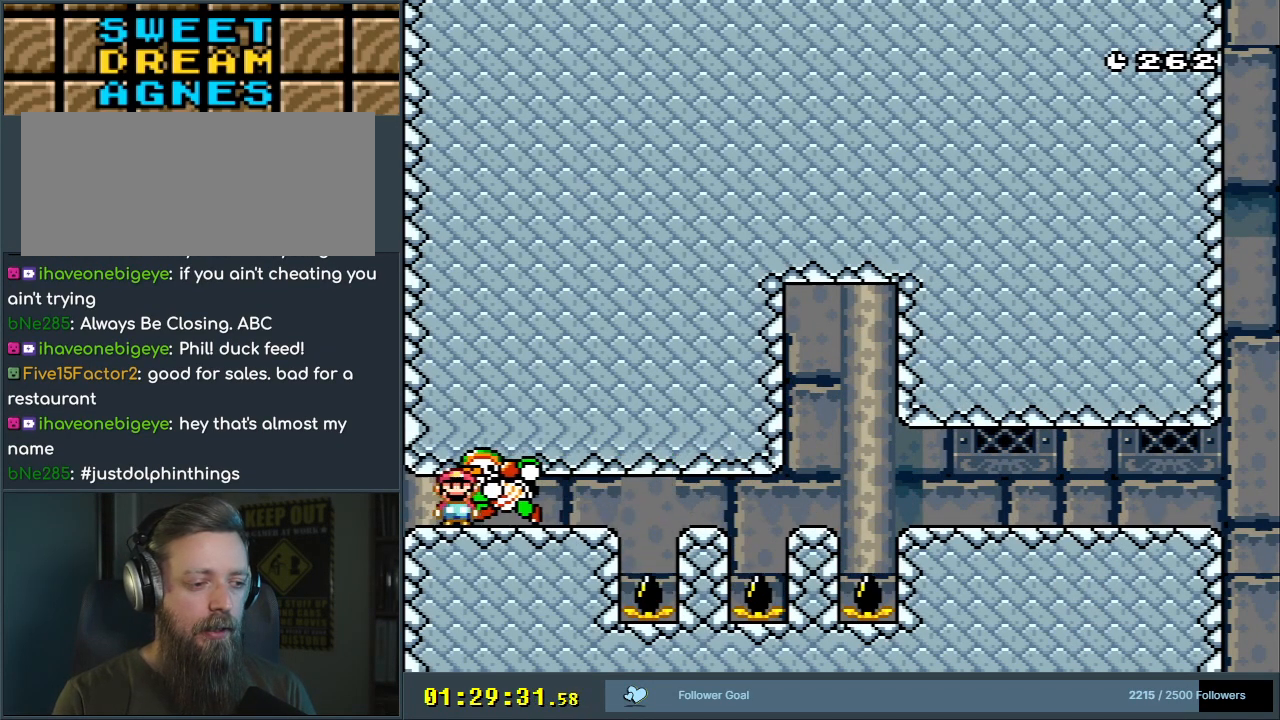
{"buttons": ["A"], "events": [[50, "DPAD_LEFT", "down"], [350, "DPAD_LEFT", "up"], [367, "A", "up"], [400, "X", "up"], [500, "A", "down"]]}
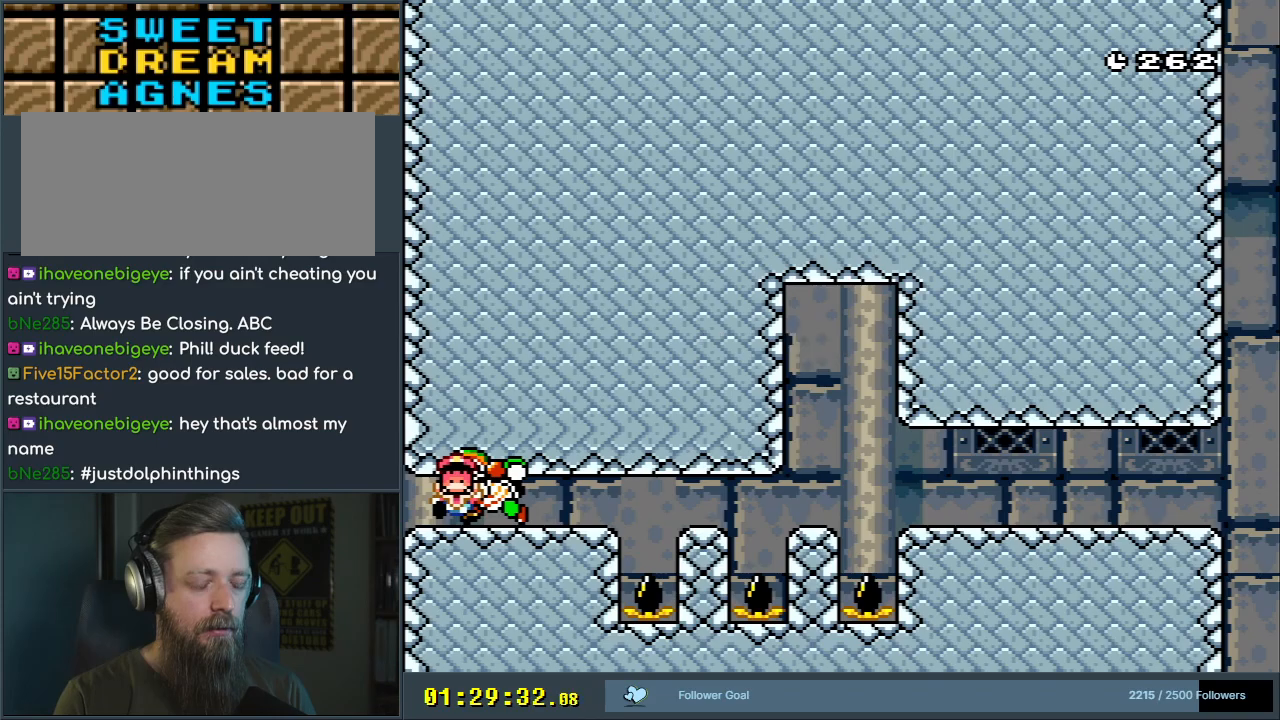
{"buttons": ["B", "Y"], "events": [[67, "A", "up"], [133, "A", "down"], [200, "A", "up"], [300, "B", "down"], [300, "Y", "down"]]}
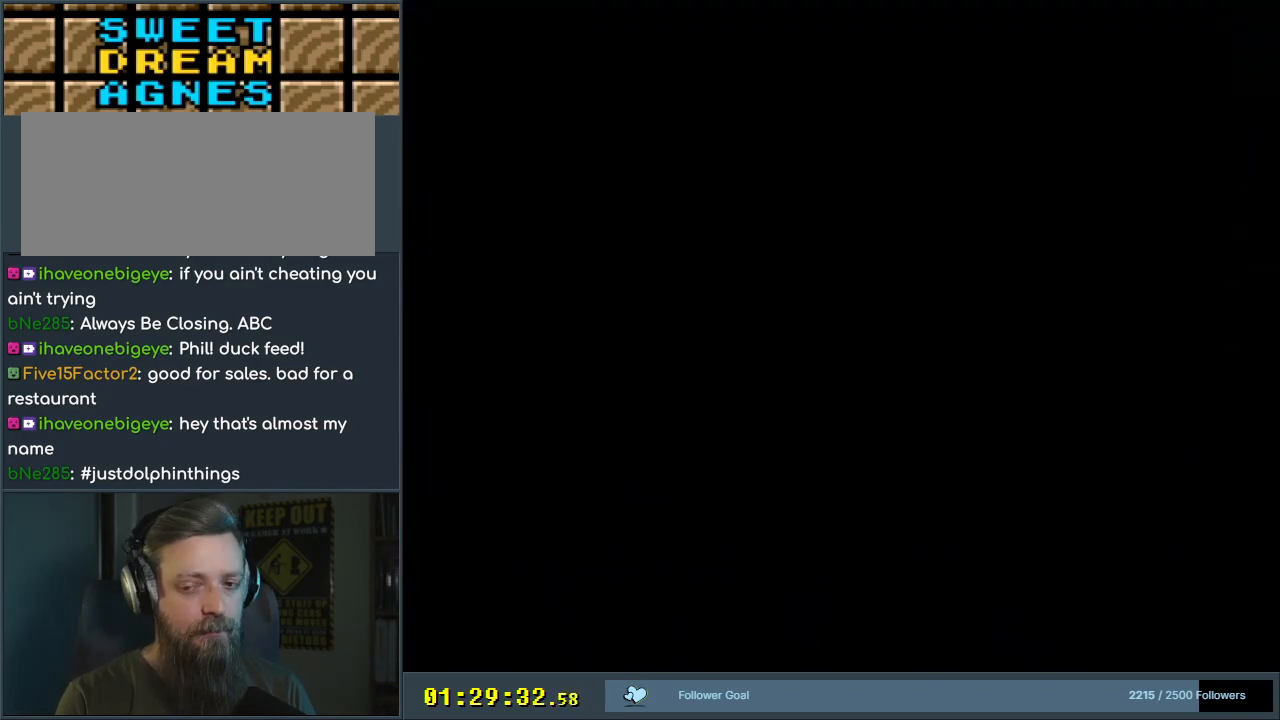
{"buttons": ["B", "Y", "DPAD_RIGHT"], "events": [[467, "DPAD_RIGHT", "down"]]}
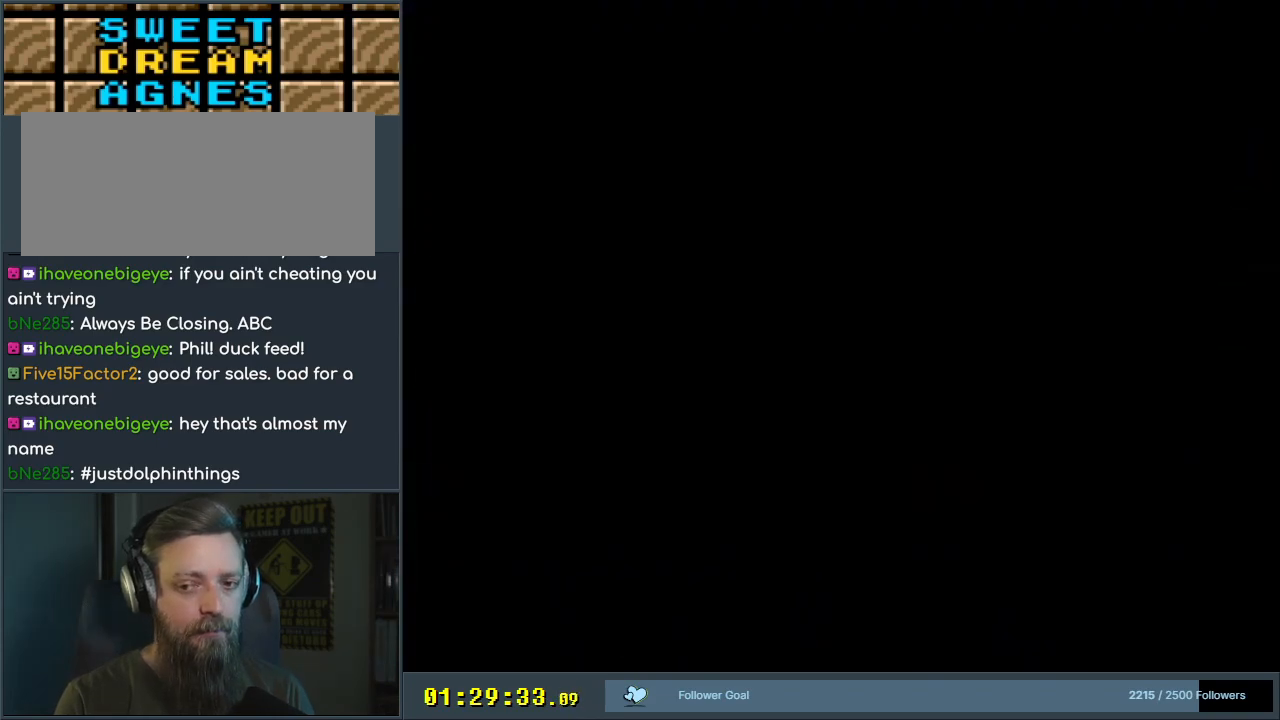
{"buttons": ["B", "Y", "DPAD_RIGHT"], "events": []}
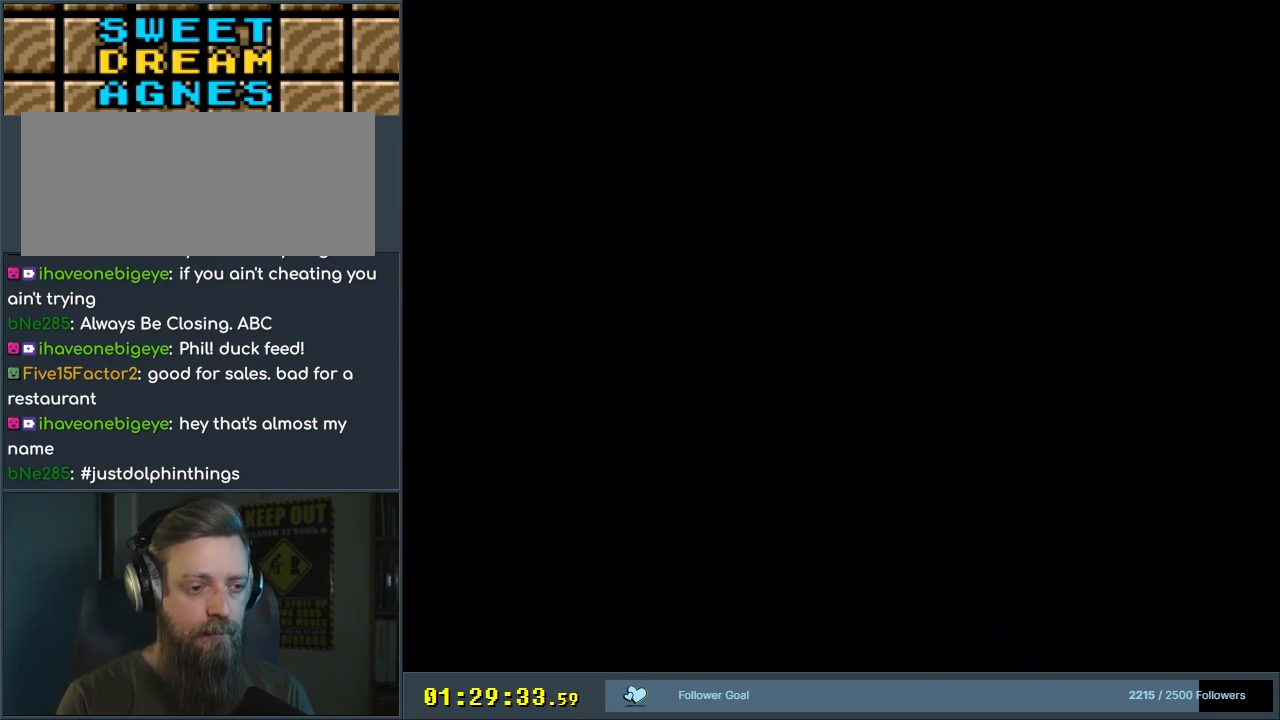
{"buttons": ["B", "Y", "DPAD_RIGHT"], "events": []}
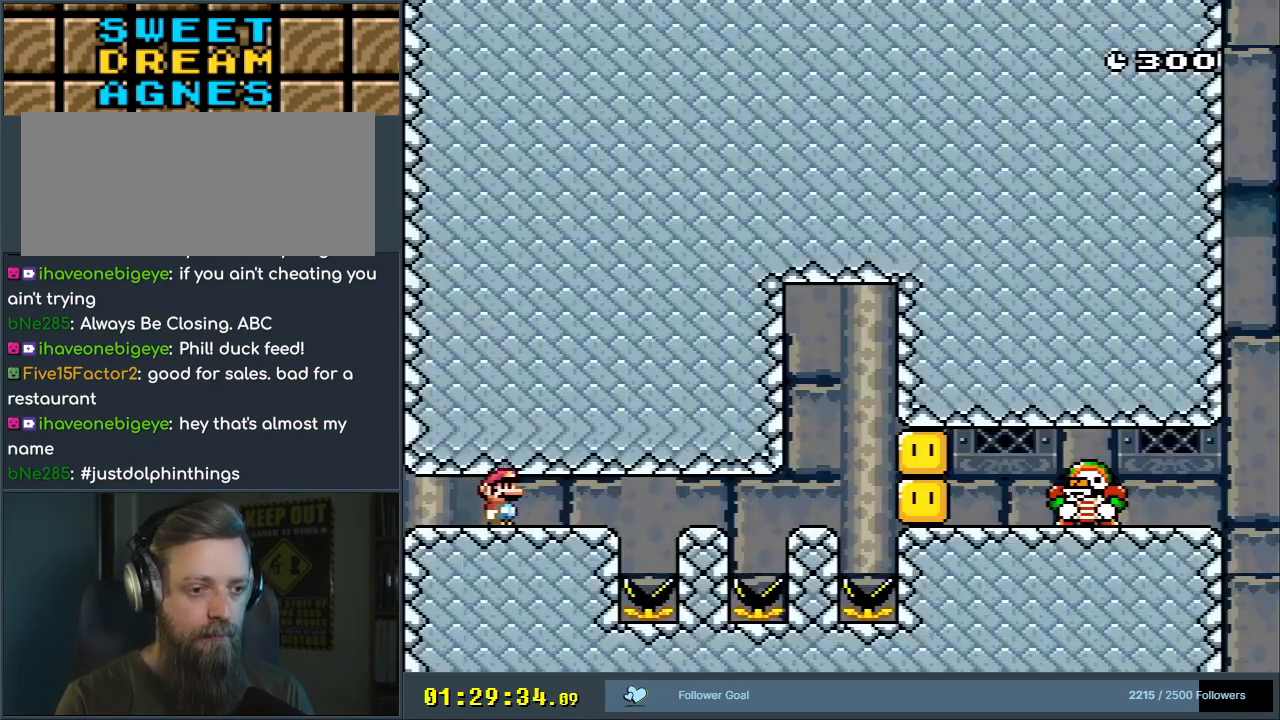
{"buttons": ["B", "Y", "DPAD_RIGHT"], "events": []}
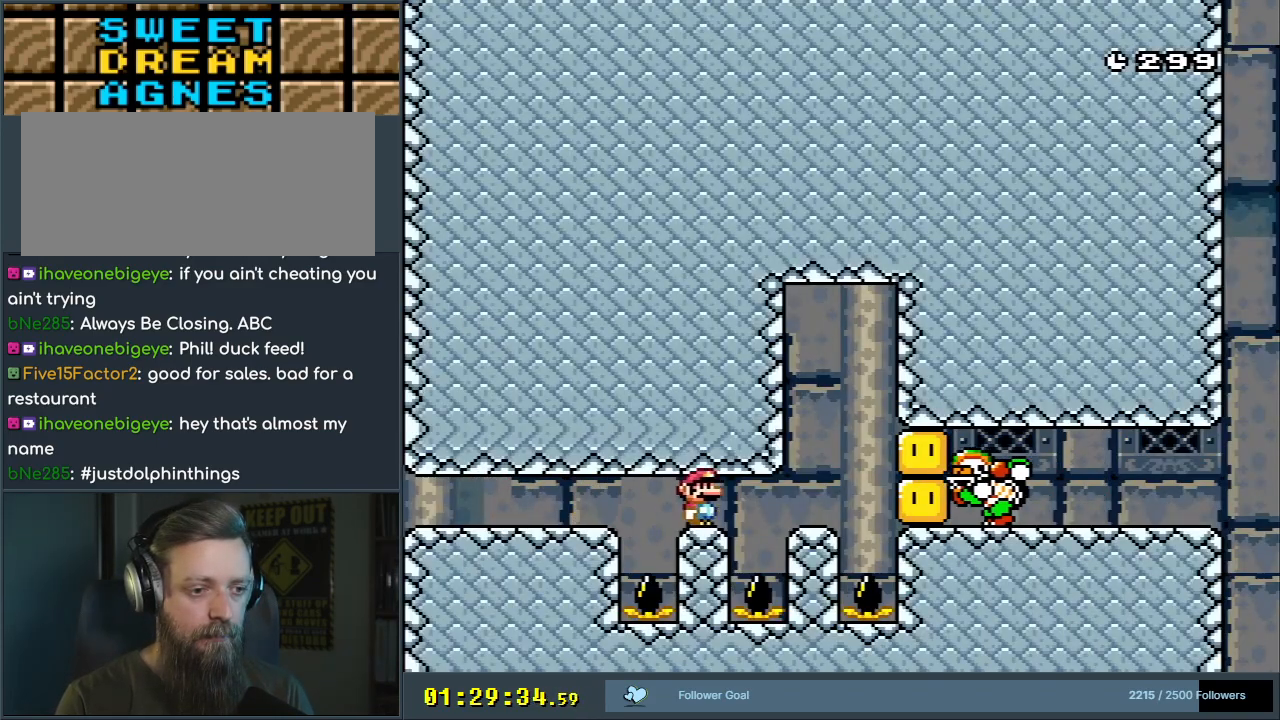
{"buttons": ["B", "Y"], "events": [[117, "DPAD_RIGHT", "up"], [167, "DPAD_UP", "down"], [183, "B", "up"], [183, "DPAD_LEFT", "down"], [183, "DPAD_UP", "up"], [267, "B", "down"], [367, "DPAD_LEFT", "up"]]}
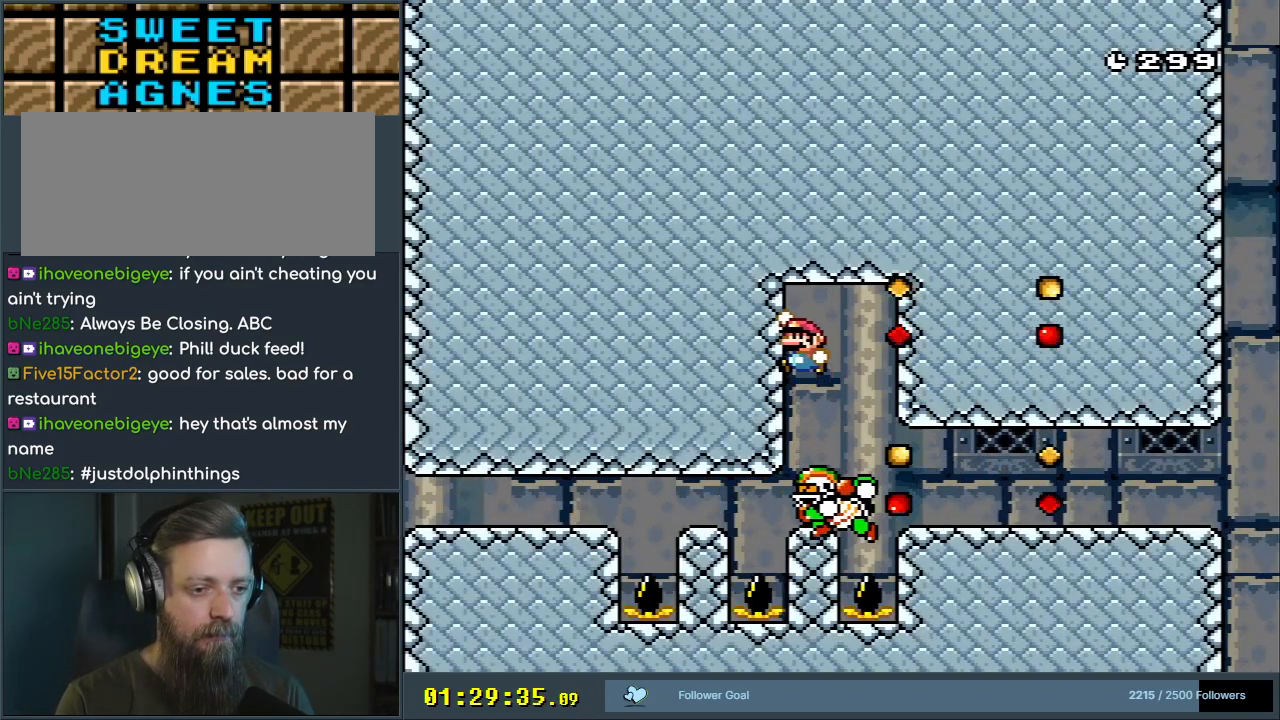
{"buttons": ["B", "Y"], "events": []}
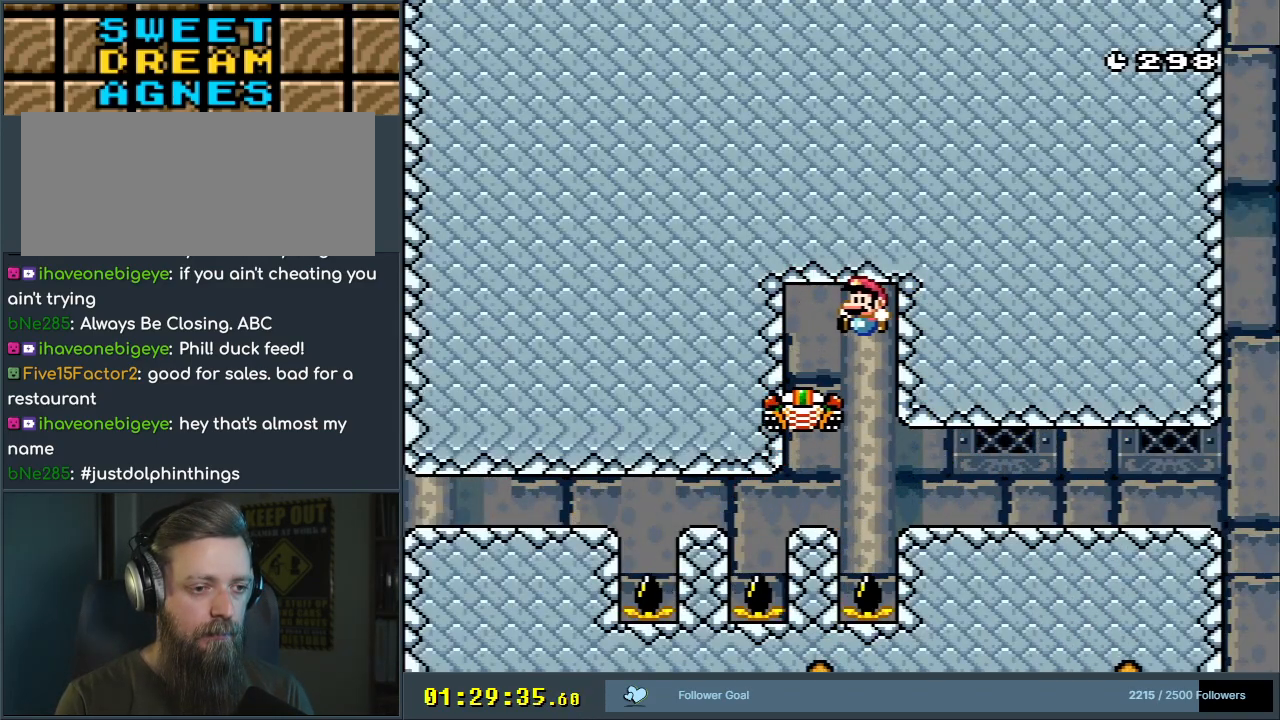
{"buttons": ["B", "Y"], "events": [[300, "DPAD_RIGHT", "down"], [450, "DPAD_RIGHT", "up"]]}
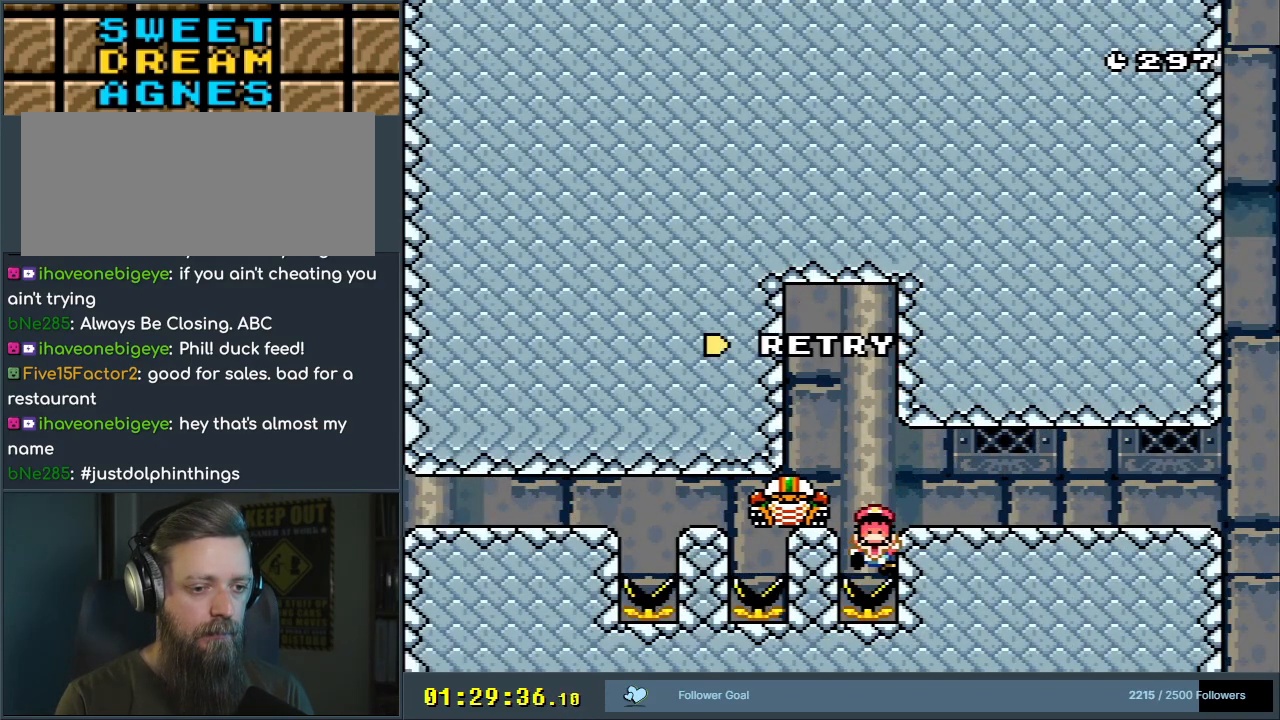
{"buttons": ["B", "Y"], "events": [[83, "Y", "up"], [117, "B", "up"], [200, "A", "down"], [283, "A", "up"], [400, "B", "down"], [400, "Y", "down"]]}
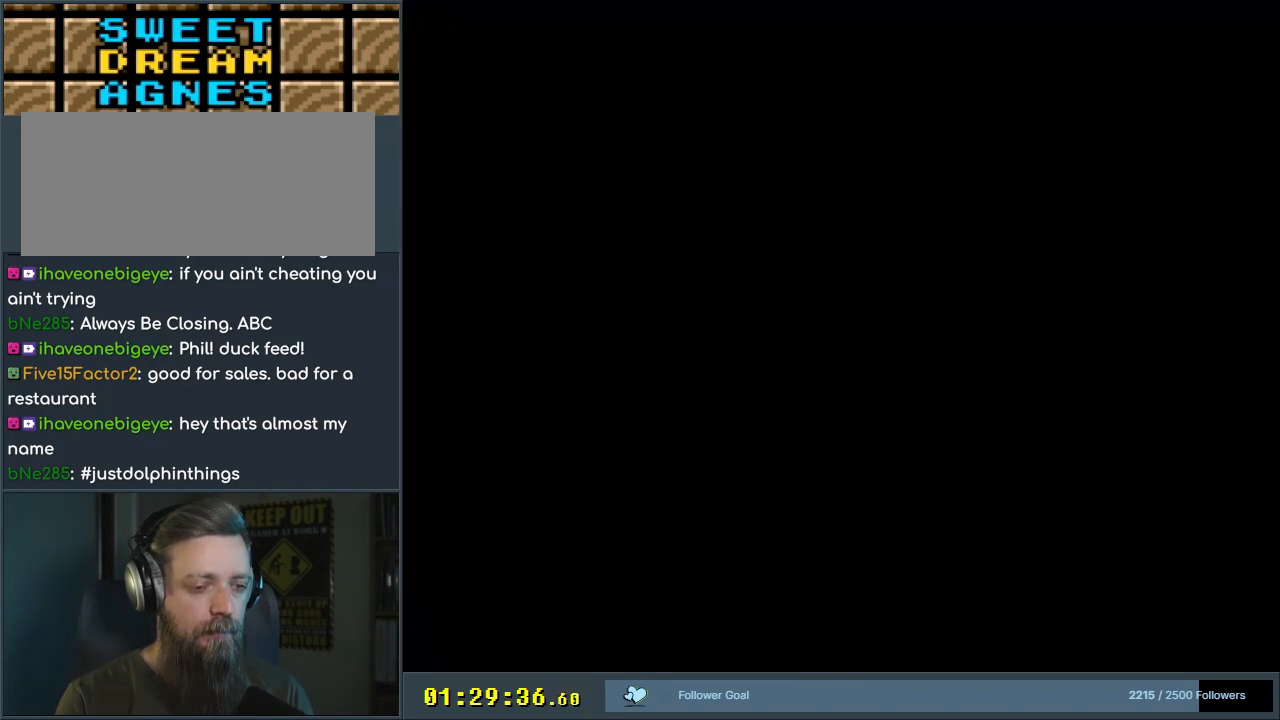
{"buttons": ["B", "Y", "DPAD_RIGHT"], "events": [[217, "DPAD_RIGHT", "down"]]}
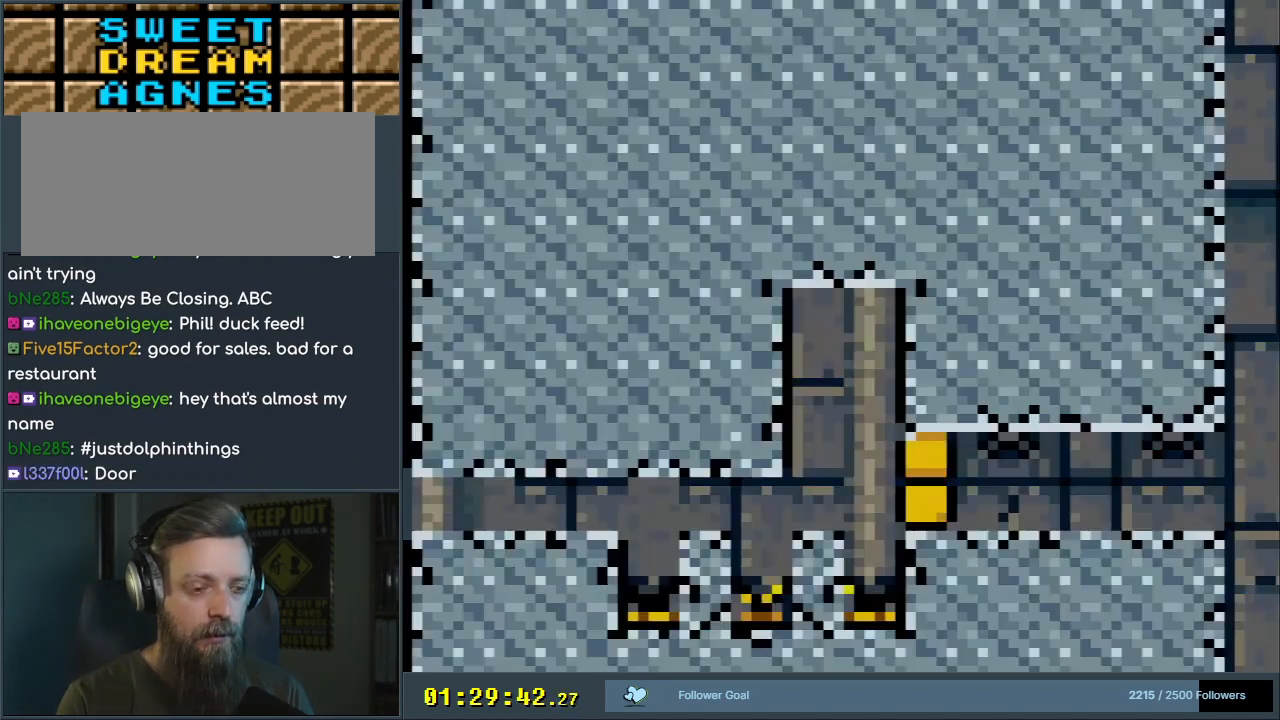
{"buttons": ["B", "Y", "DPAD_RIGHT"], "events": []}
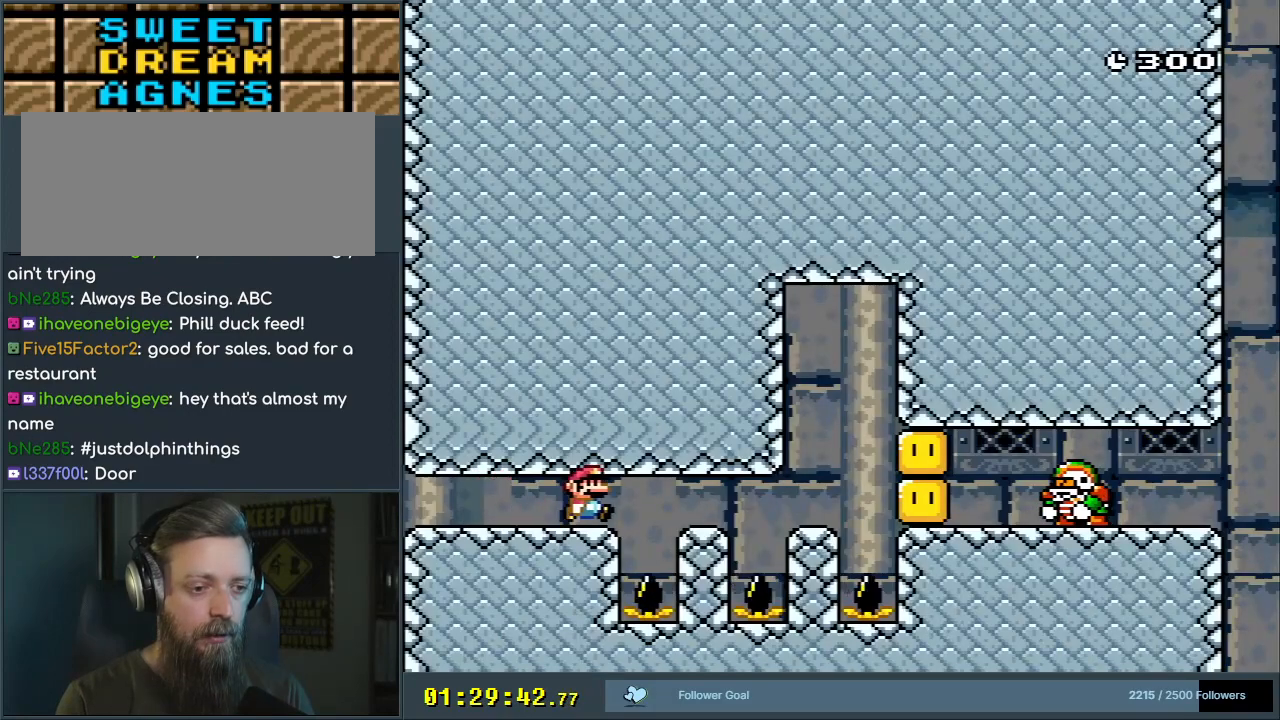
{"buttons": ["B", "Y", "DPAD_LEFT"], "events": [[350, "DPAD_RIGHT", "up"], [433, "B", "up"], [433, "DPAD_LEFT", "down"], [500, "B", "down"]]}
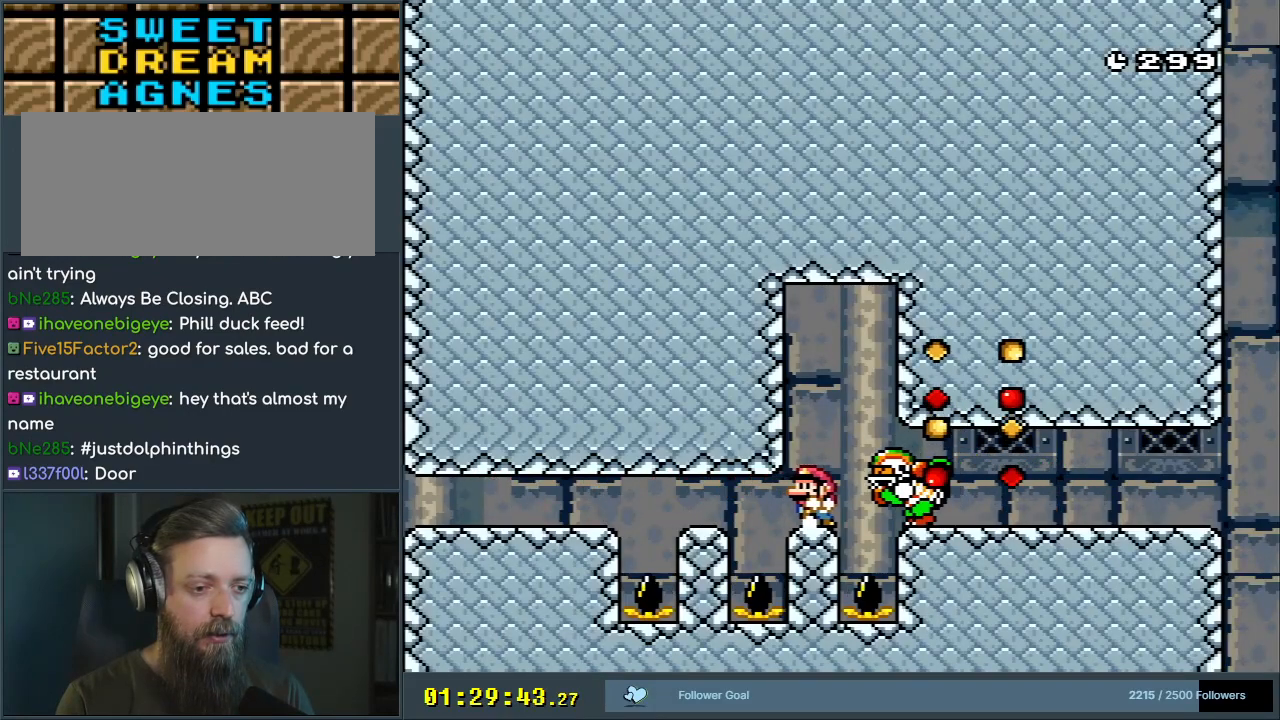
{"buttons": ["B", "Y", "DPAD_LEFT"], "events": [[100, "DPAD_LEFT", "up"], [300, "DPAD_LEFT", "down"]]}
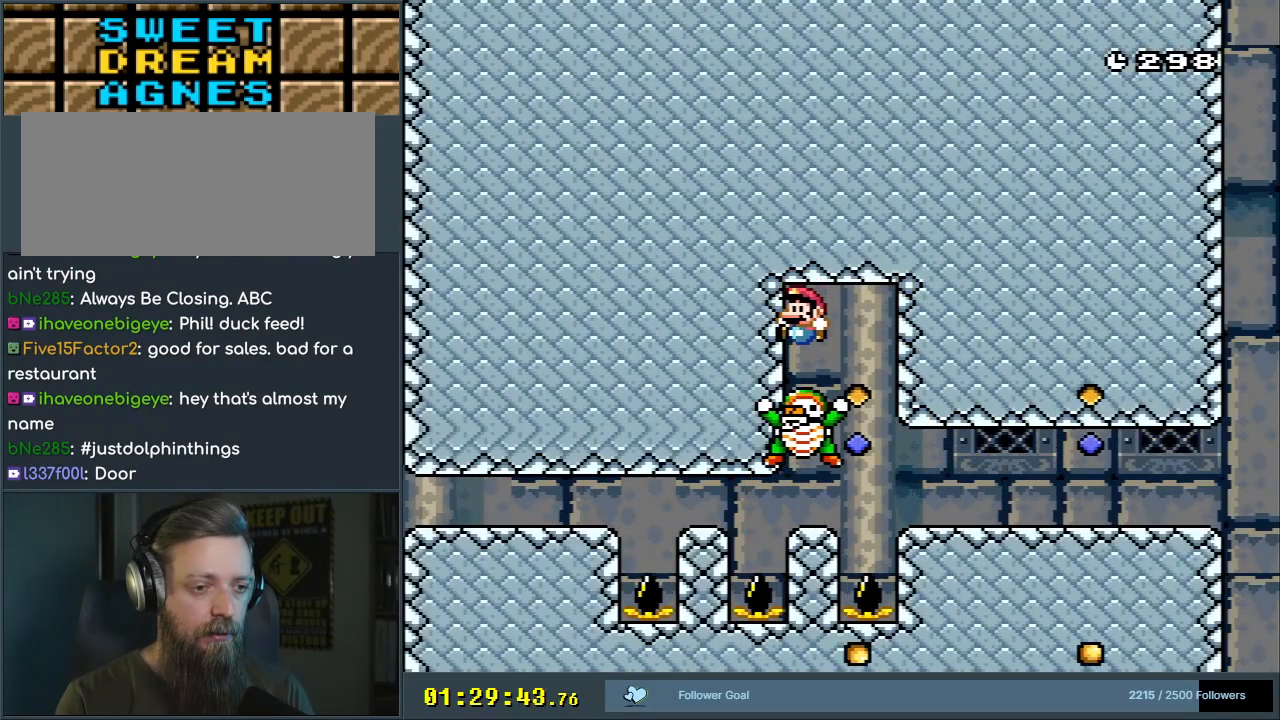
{"buttons": ["B", "Y", "DPAD_LEFT"], "events": []}
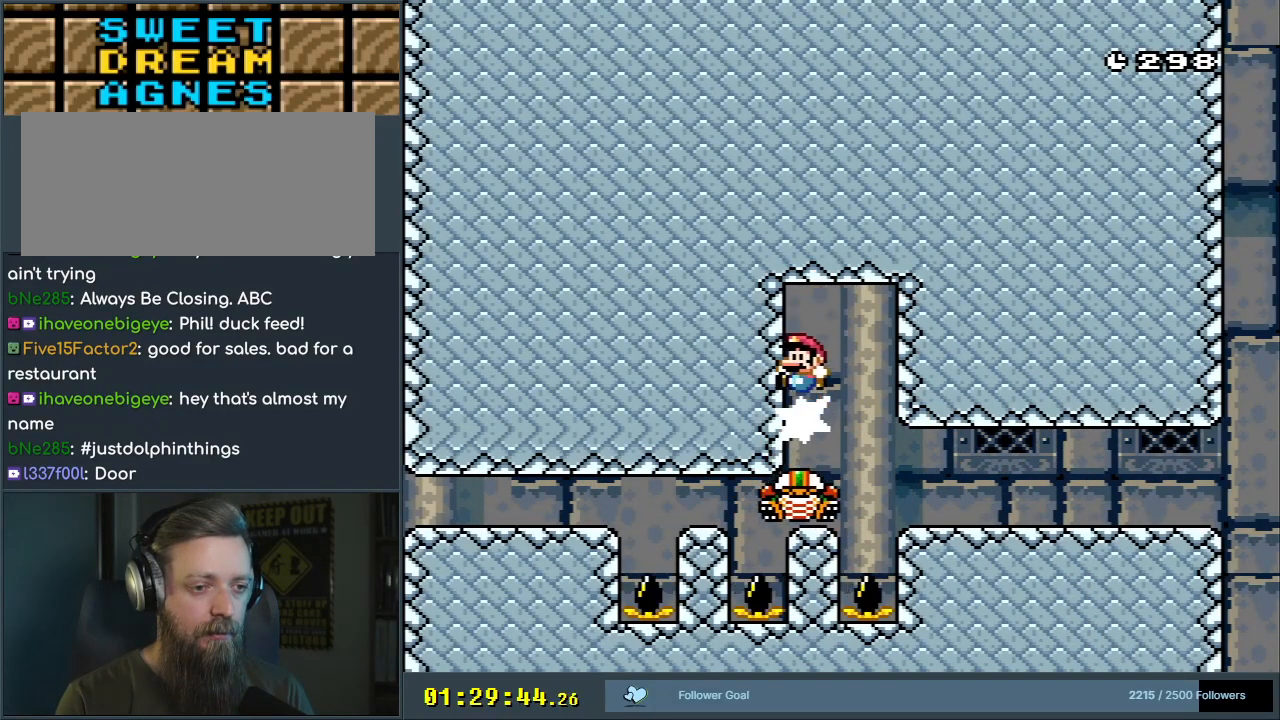
{"buttons": ["B", "Y", "DPAD_LEFT"], "events": []}
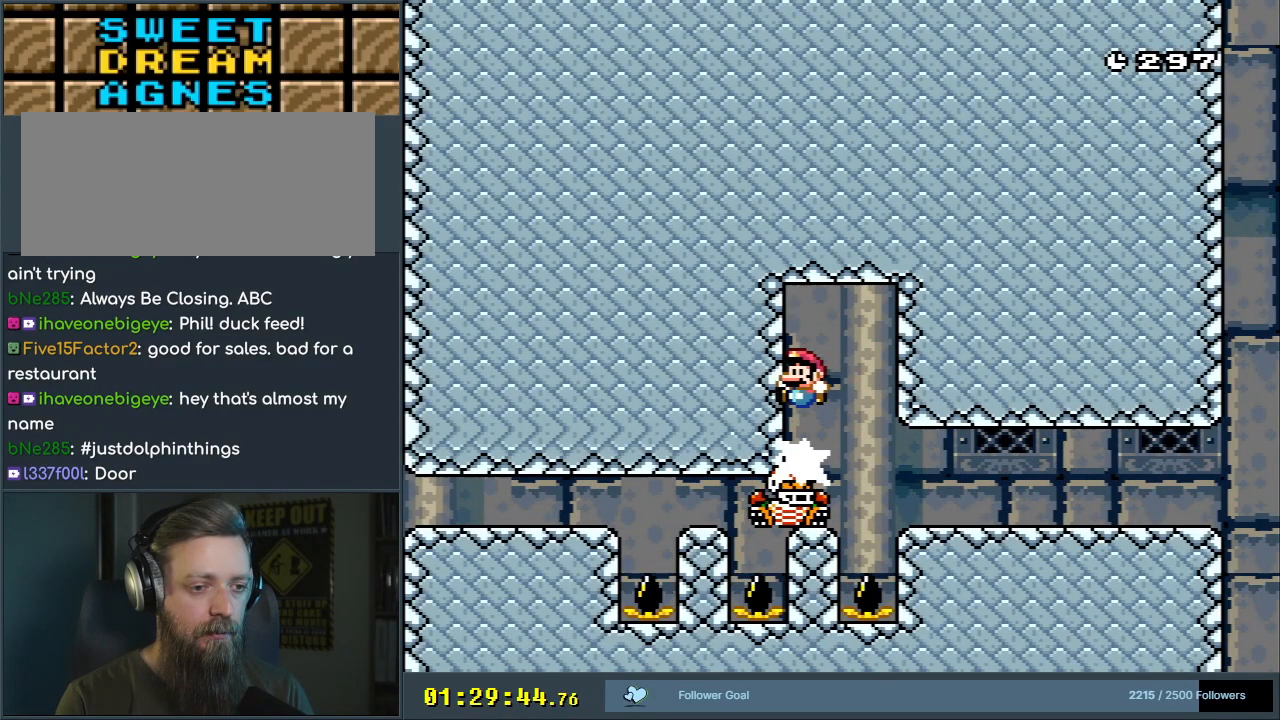
{"buttons": ["B", "Y", "DPAD_LEFT"], "events": []}
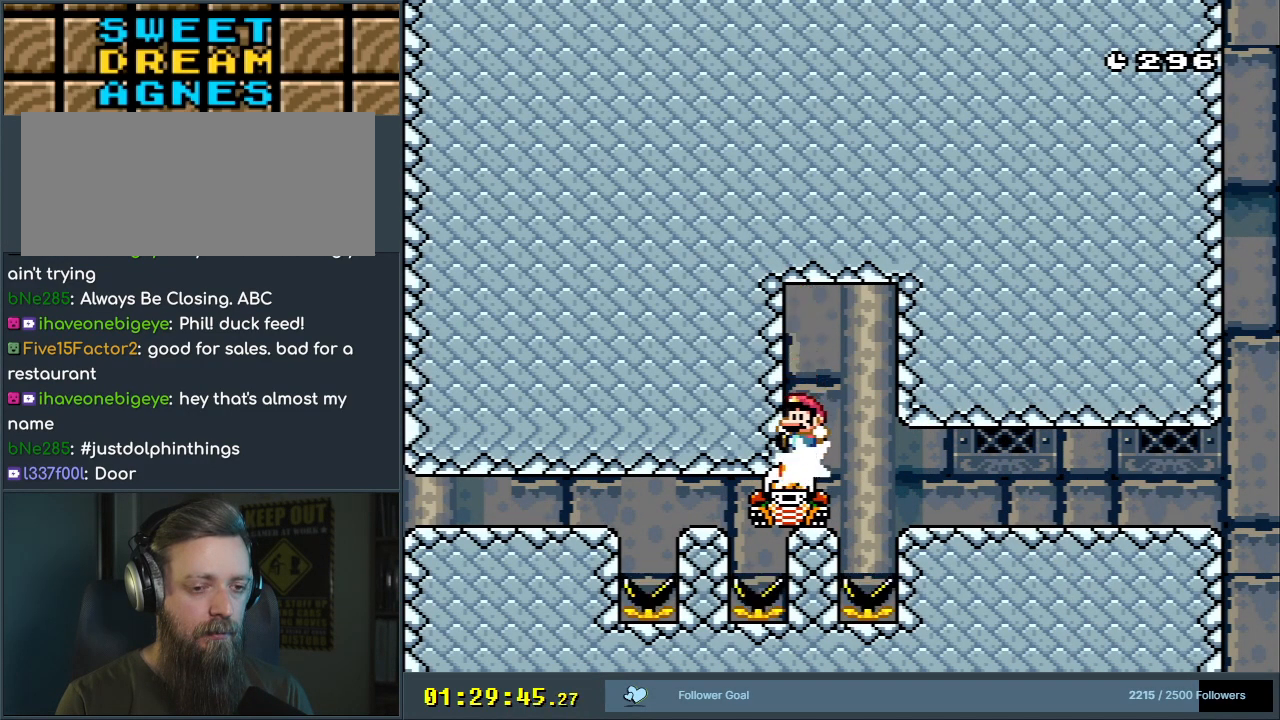
{"buttons": ["B", "Y", "DPAD_LEFT"], "events": []}
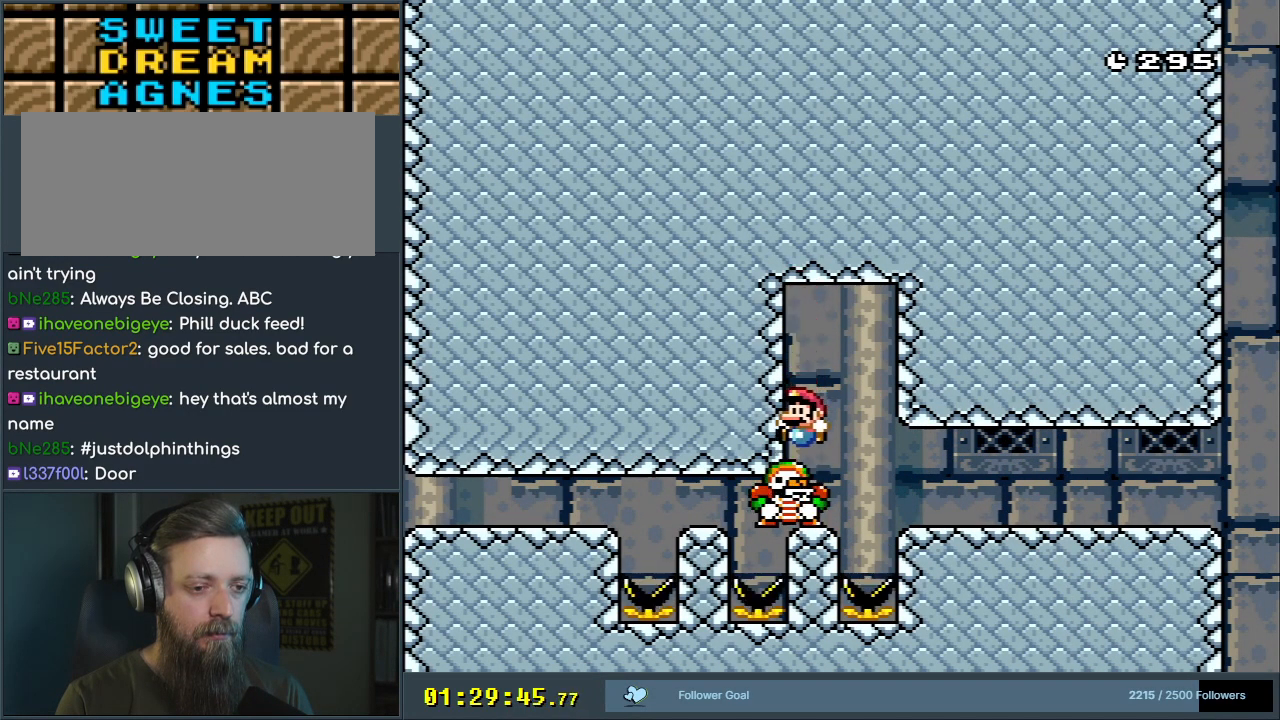
{"buttons": ["B", "Y", "DPAD_LEFT"], "events": []}
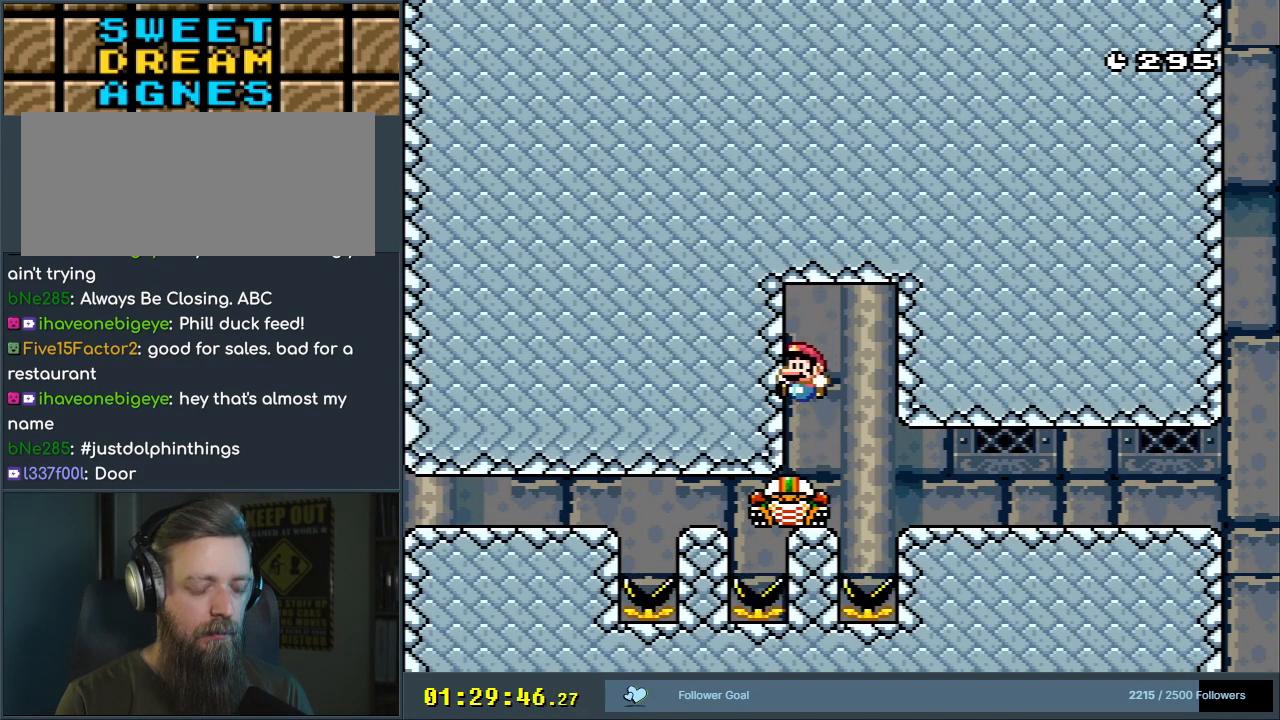
{"buttons": ["B", "Y", "DPAD_LEFT"], "events": []}
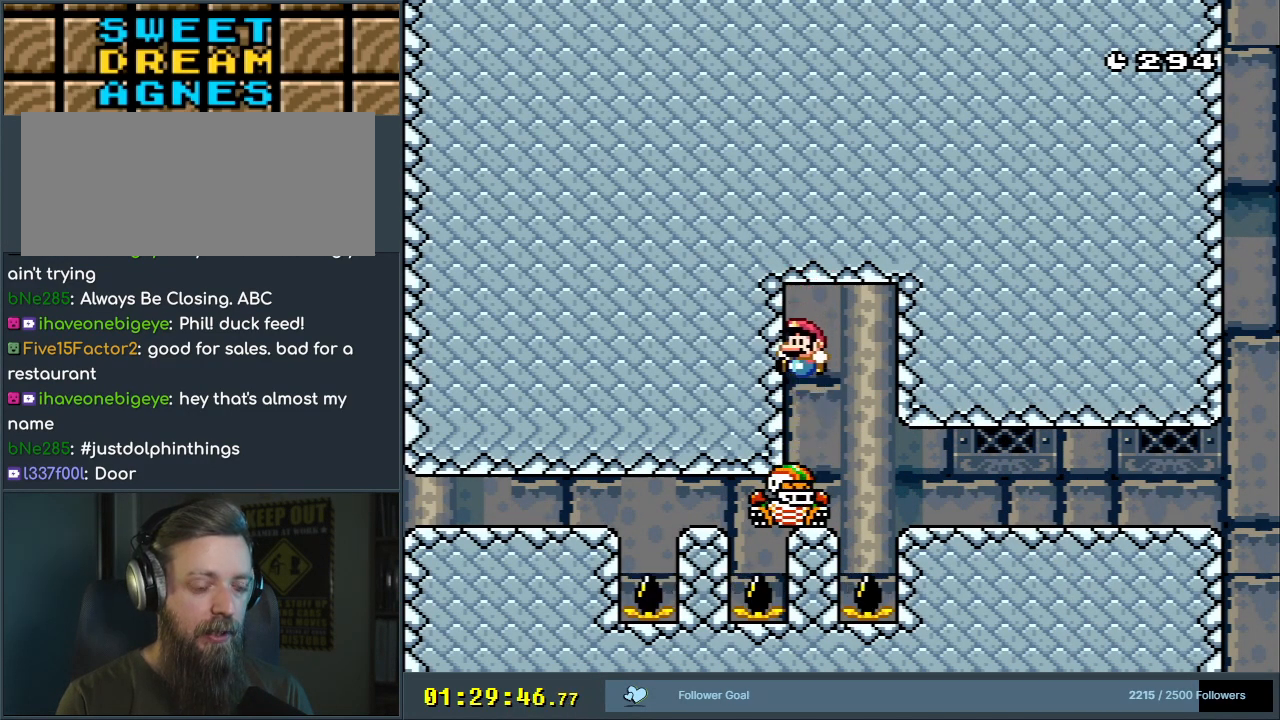
{"buttons": ["B", "Y", "DPAD_LEFT"], "events": []}
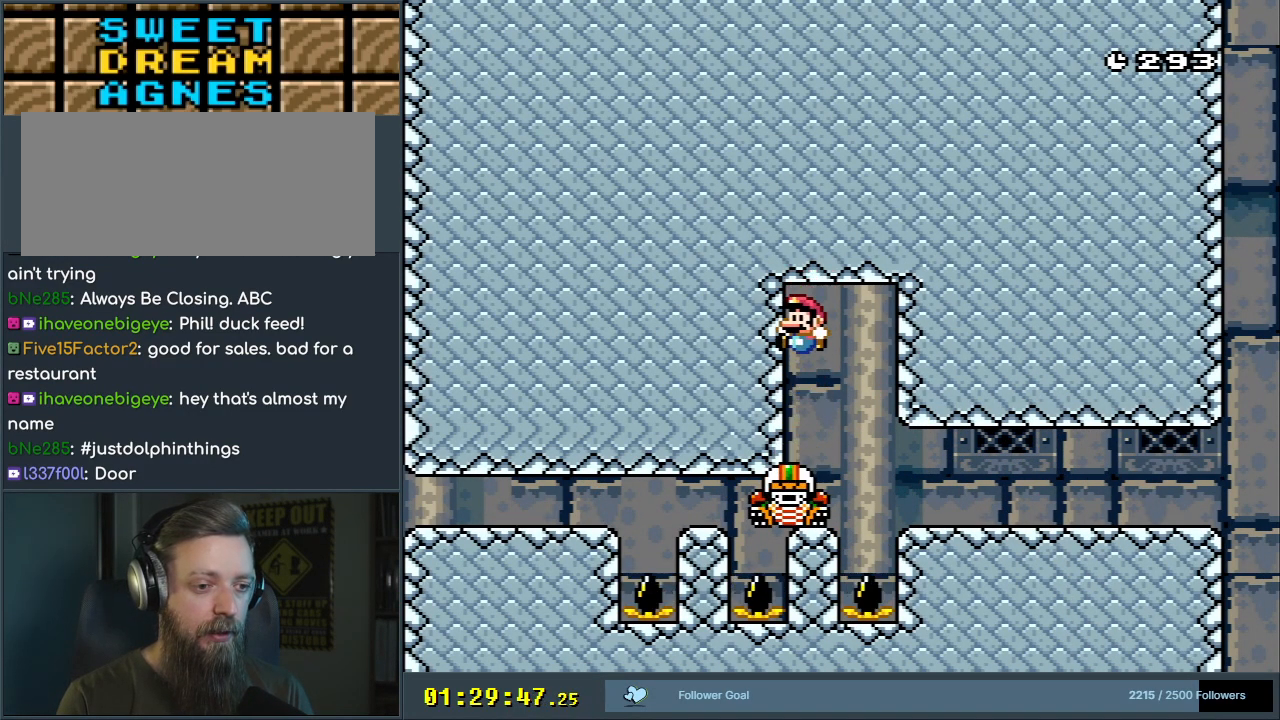
{"buttons": ["B", "Y"], "events": [[367, "DPAD_LEFT", "up"]]}
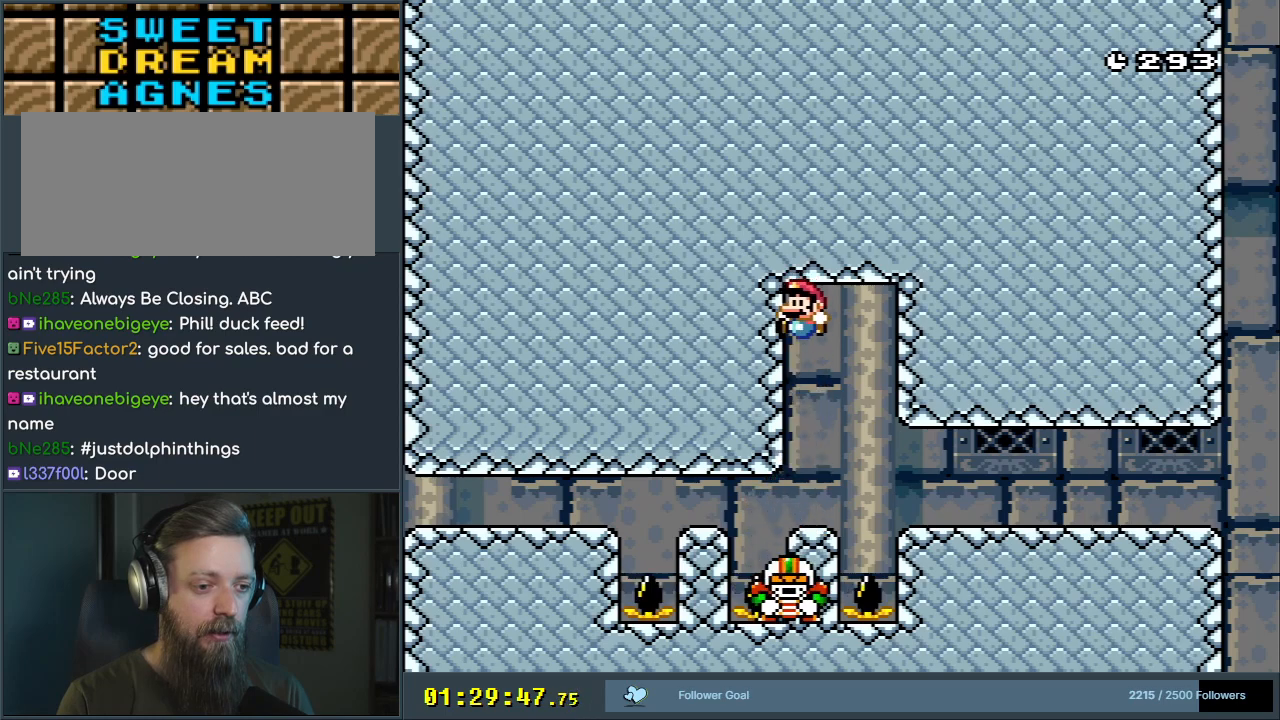
{"buttons": ["B", "Y", "DPAD_RIGHT"], "events": [[283, "DPAD_RIGHT", "down"]]}
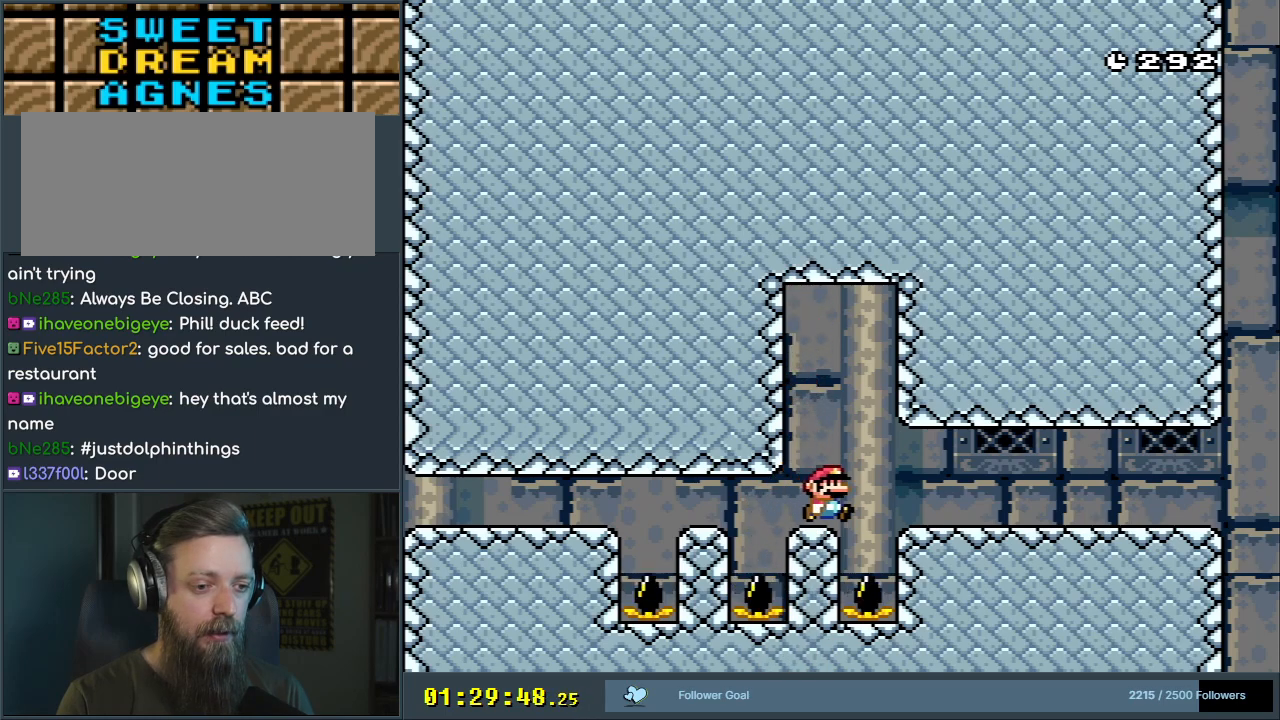
{"buttons": ["B", "Y", "DPAD_RIGHT"], "events": []}
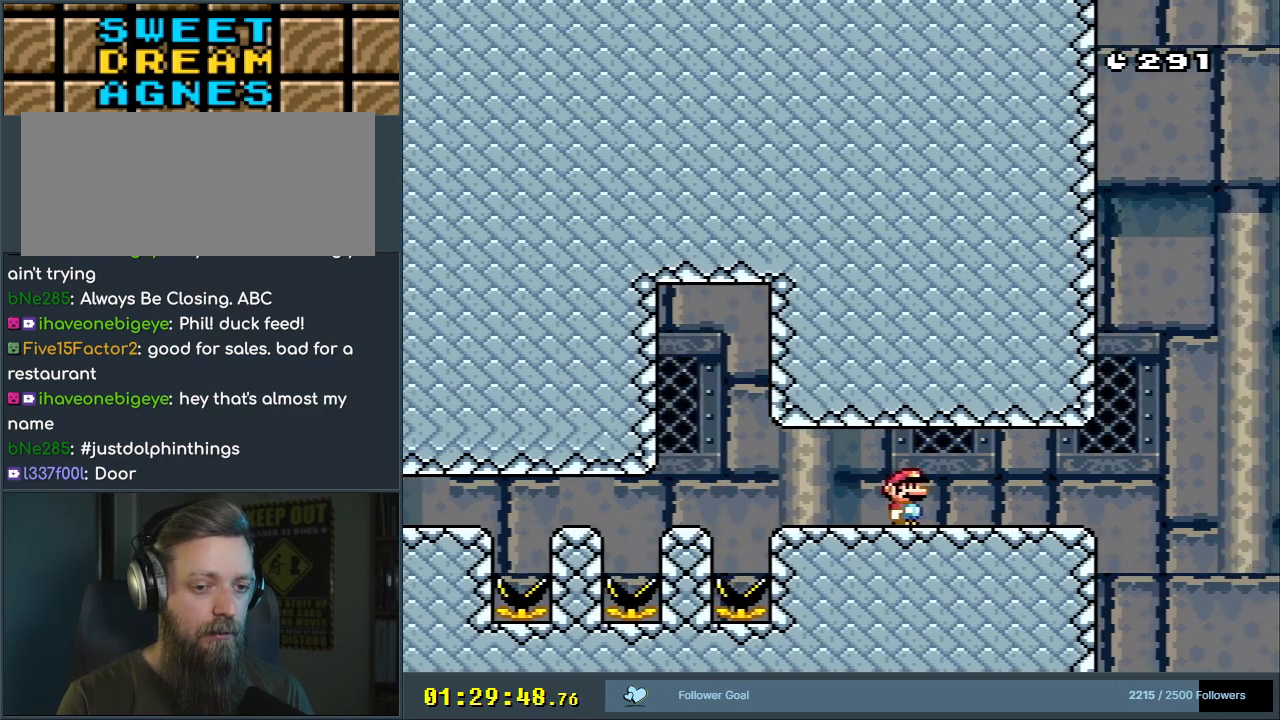
{"buttons": ["B", "Y"], "events": [[33, "DPAD_RIGHT", "up"], [333, "DPAD_LEFT", "down"], [467, "DPAD_LEFT", "up"]]}